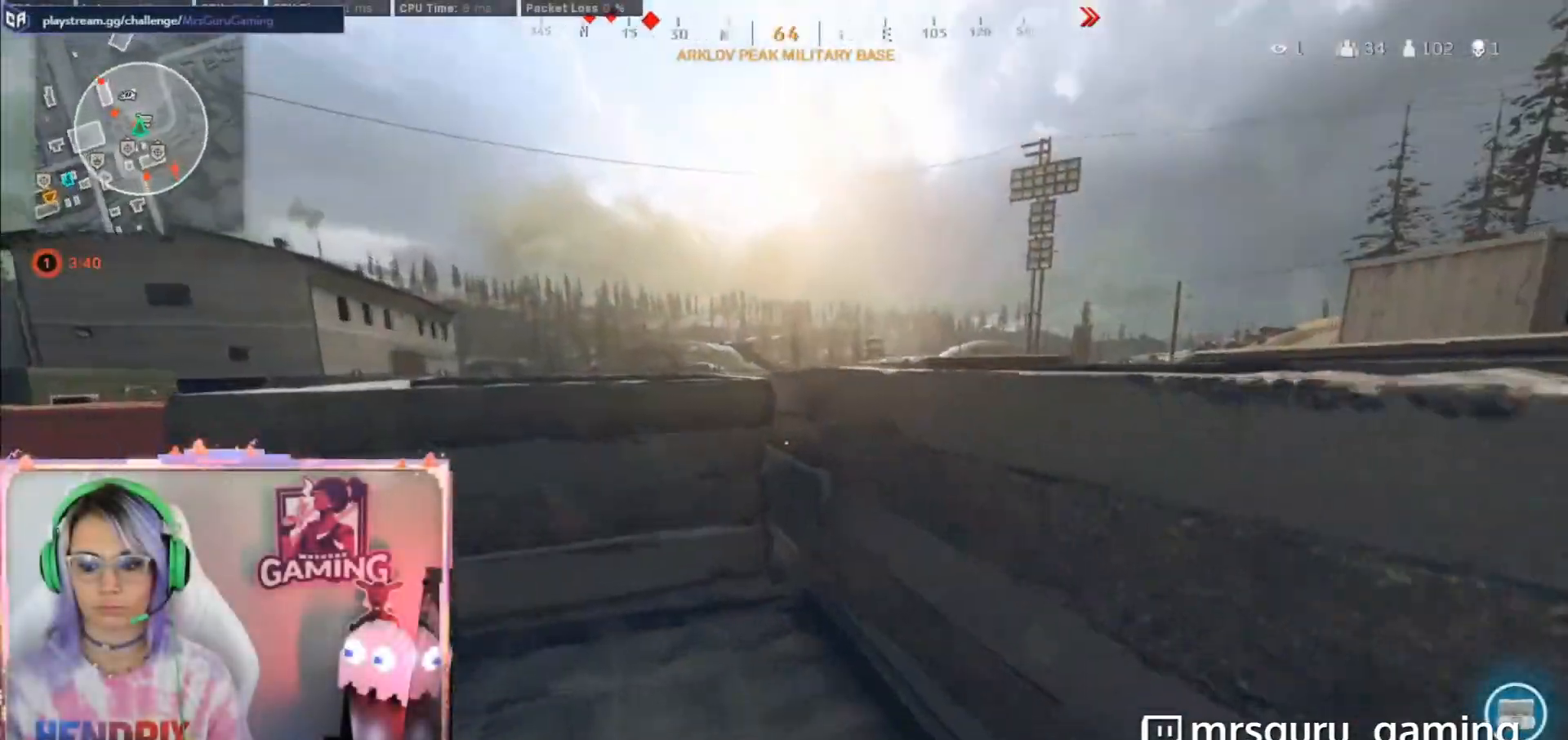
Gameplay with a controller (Xbox layout); each line is a JSON object with the inputs held at the frame after it. "button_events" lists button changes between this image and that frame as [ms after this image, input, new state], when the widget could be followed in between (sticks are given only as held states).
{"buttons": [], "left_stick": "left", "right_stick": "center", "button_events": []}
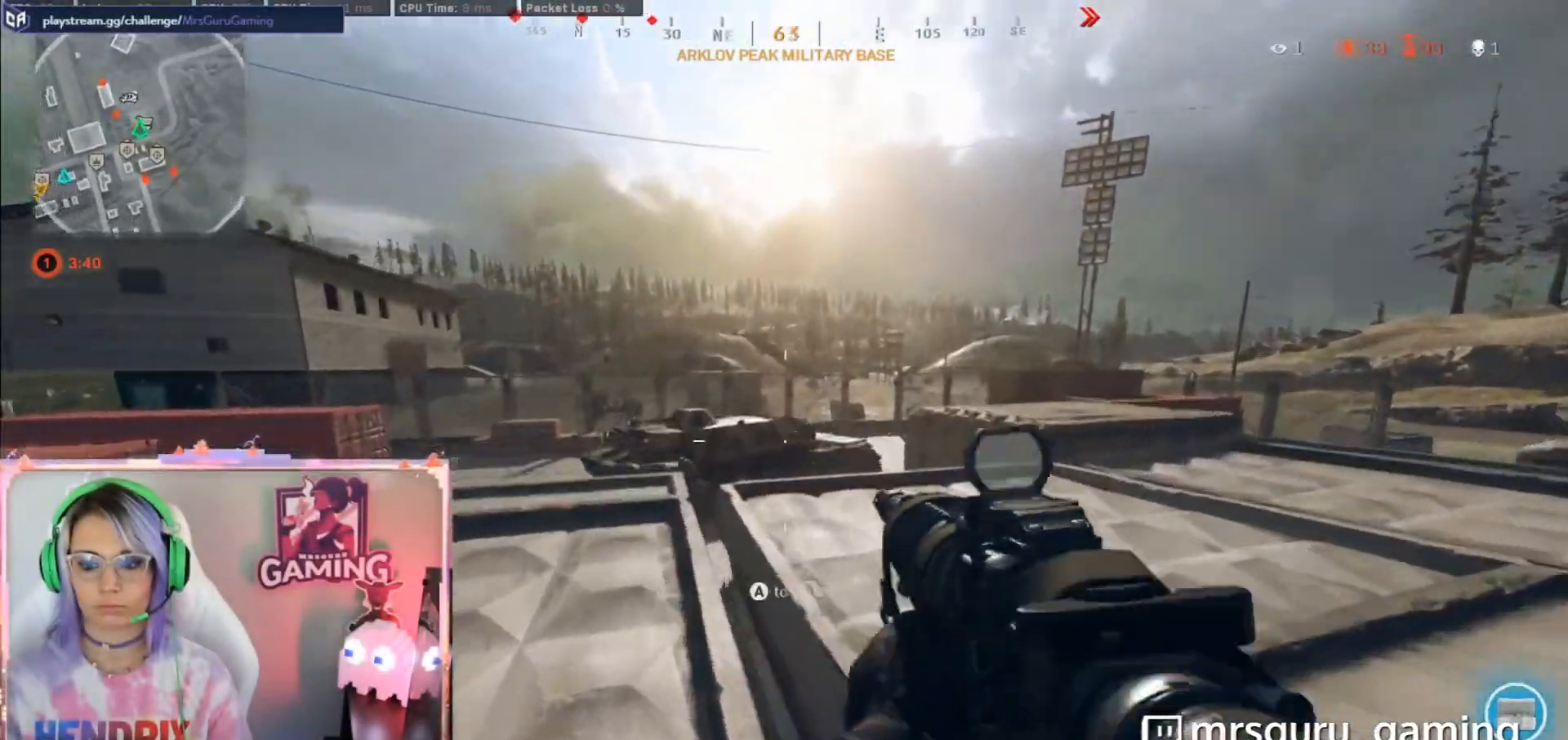
{"buttons": [], "left_stick": "left", "right_stick": "center", "button_events": []}
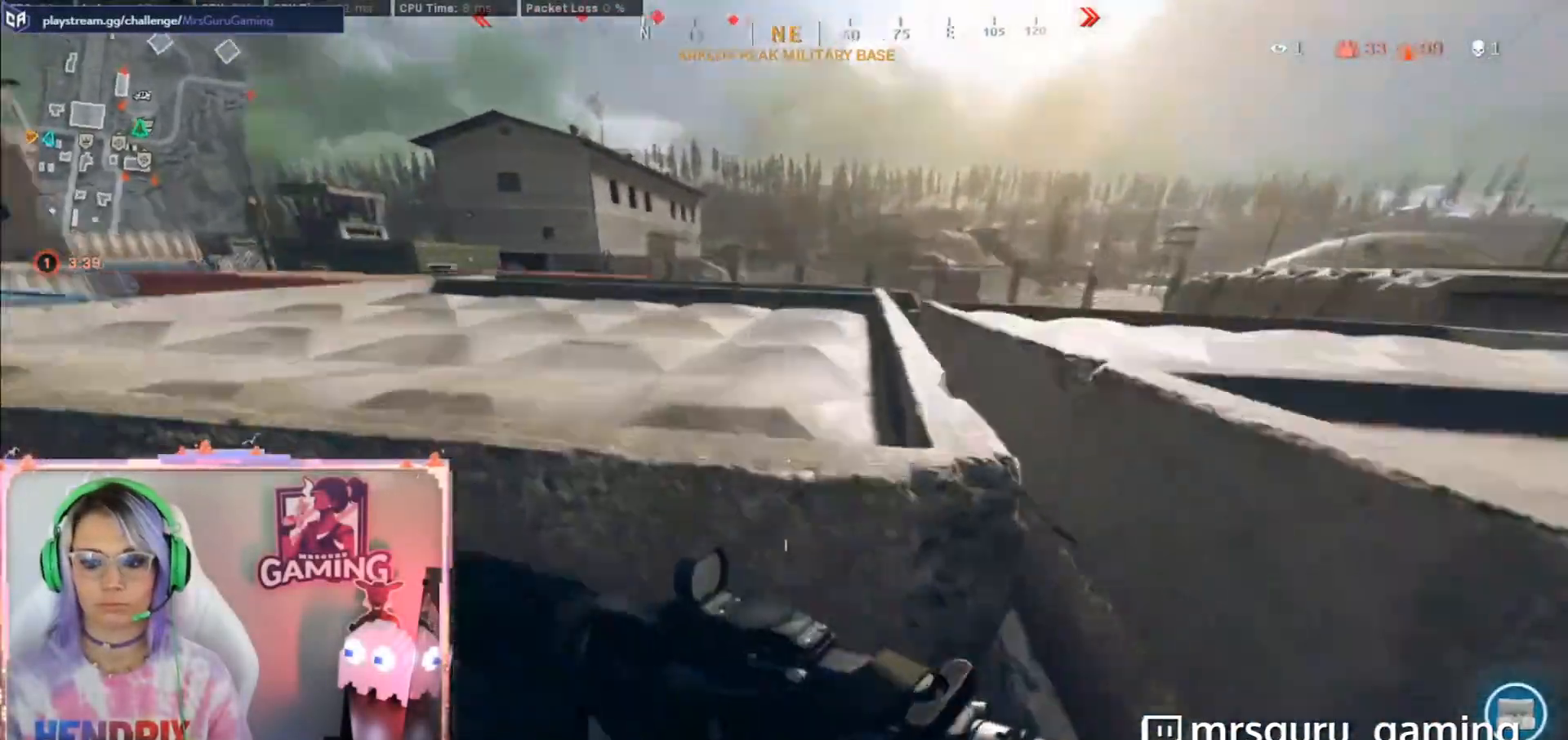
{"buttons": ["L3"], "left_stick": "left", "right_stick": "center", "button_events": [[367, "L3", "down"]]}
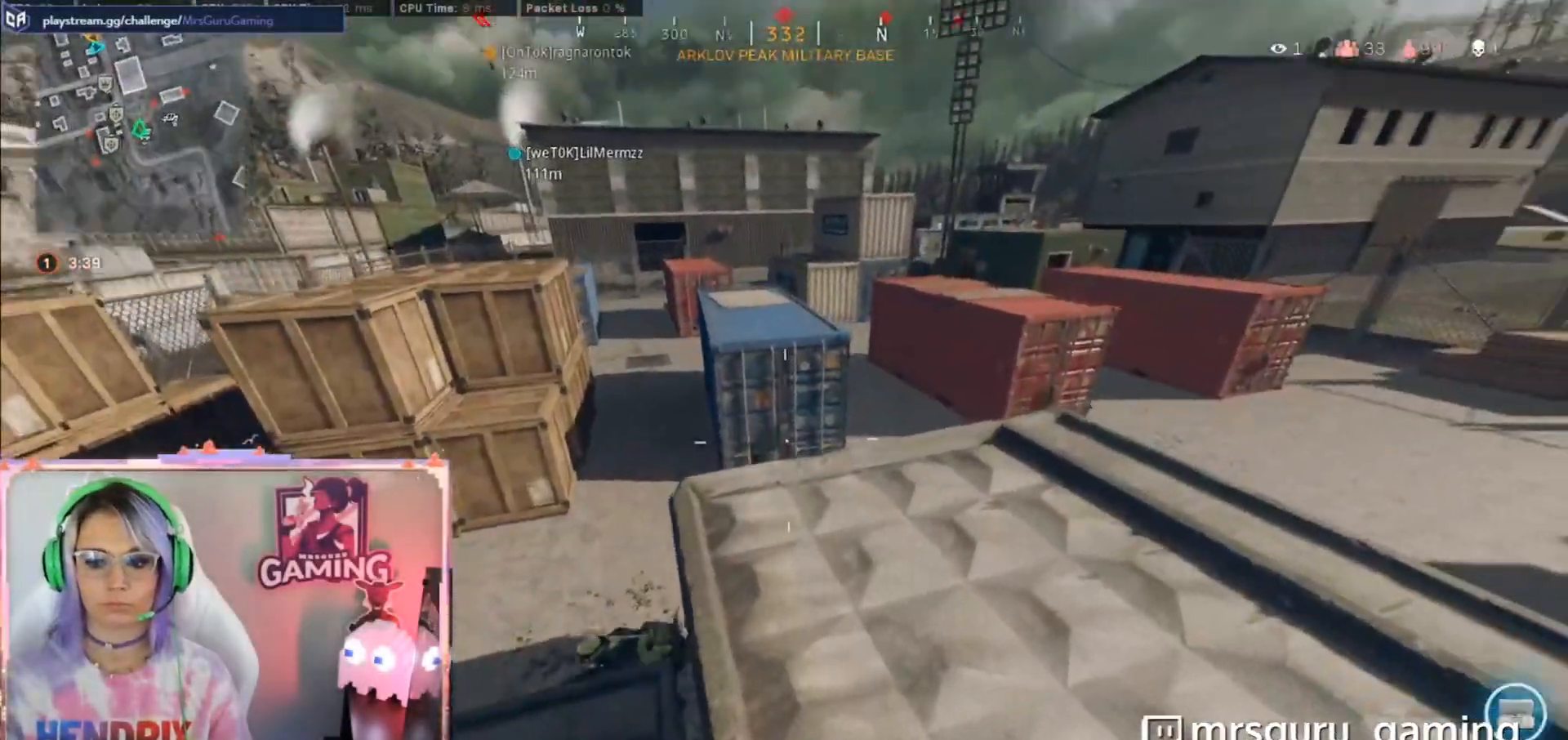
{"buttons": [], "left_stick": "down-right", "right_stick": "center", "button_events": [[367, "L3", "up"]]}